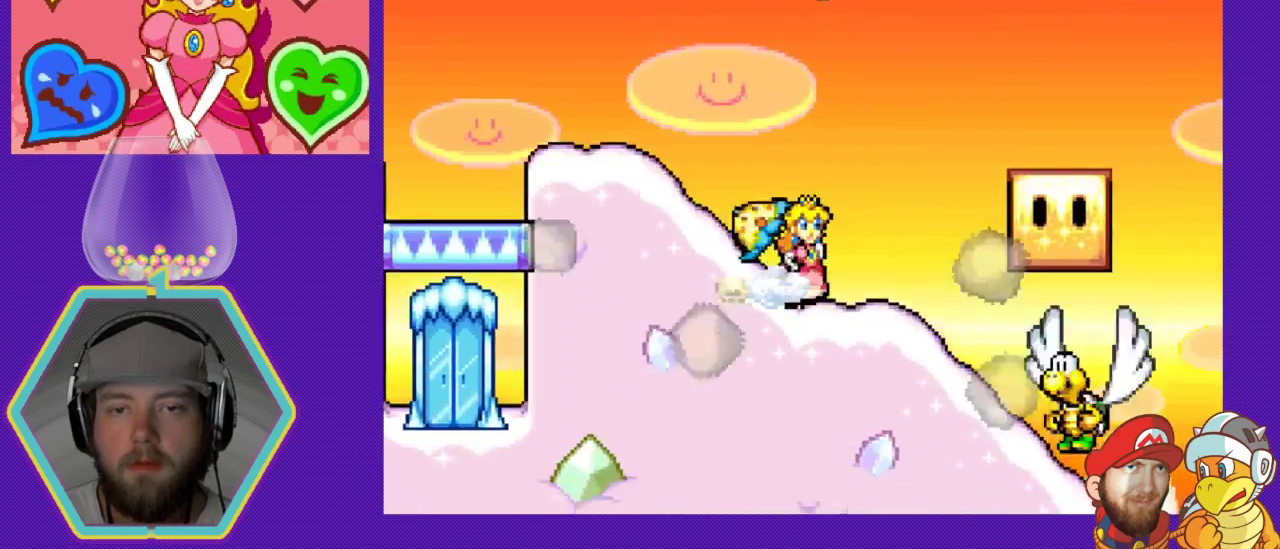
Gameplay with a controller (Nintendo layout); each line is a JSON object with the inputs held at the frame after it. "events" lists button and stick changes between this image and that frame as [ms after this image, input, new state], when the widget could be followed in between. Not read: L3 R3.
{"buttons": [], "events": [[167, "A", "down"], [400, "A", "up"], [500, "DPAD_RIGHT", "up"]]}
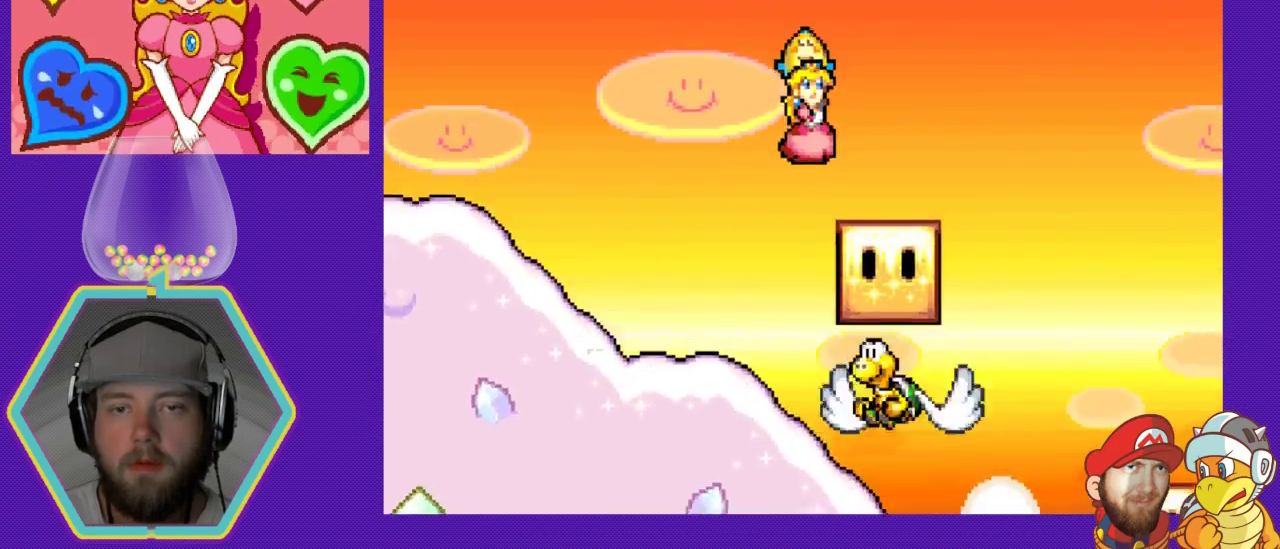
{"buttons": [], "events": [[267, "DPAD_RIGHT", "down"], [300, "A", "down"], [400, "A", "up"], [467, "DPAD_RIGHT", "up"]]}
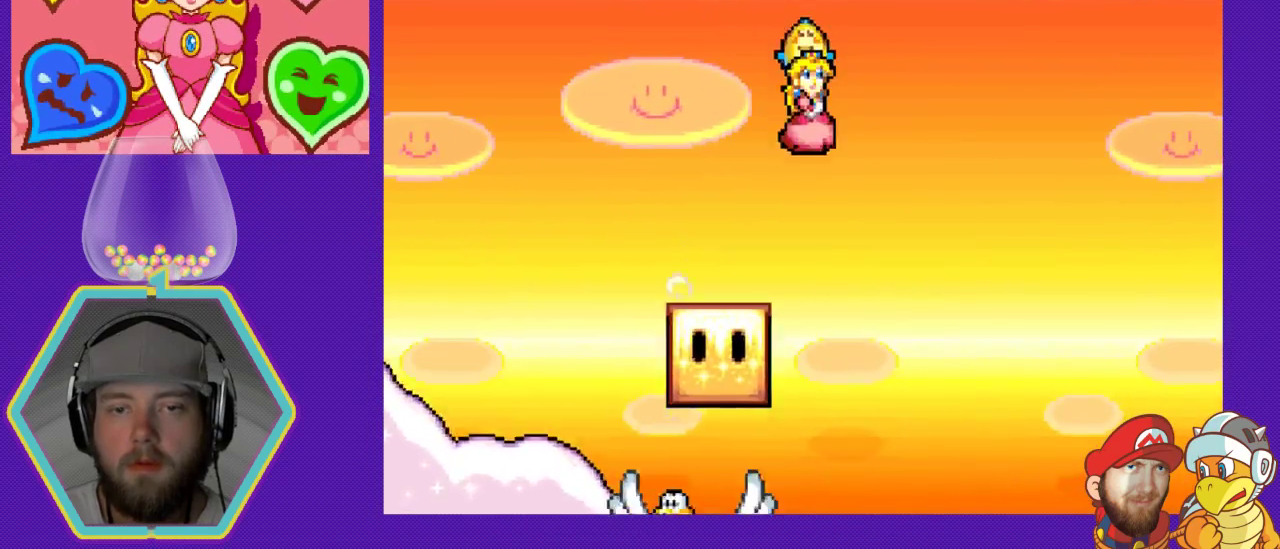
{"buttons": ["B", "DPAD_LEFT"], "events": [[67, "DPAD_LEFT", "down"], [433, "B", "down"]]}
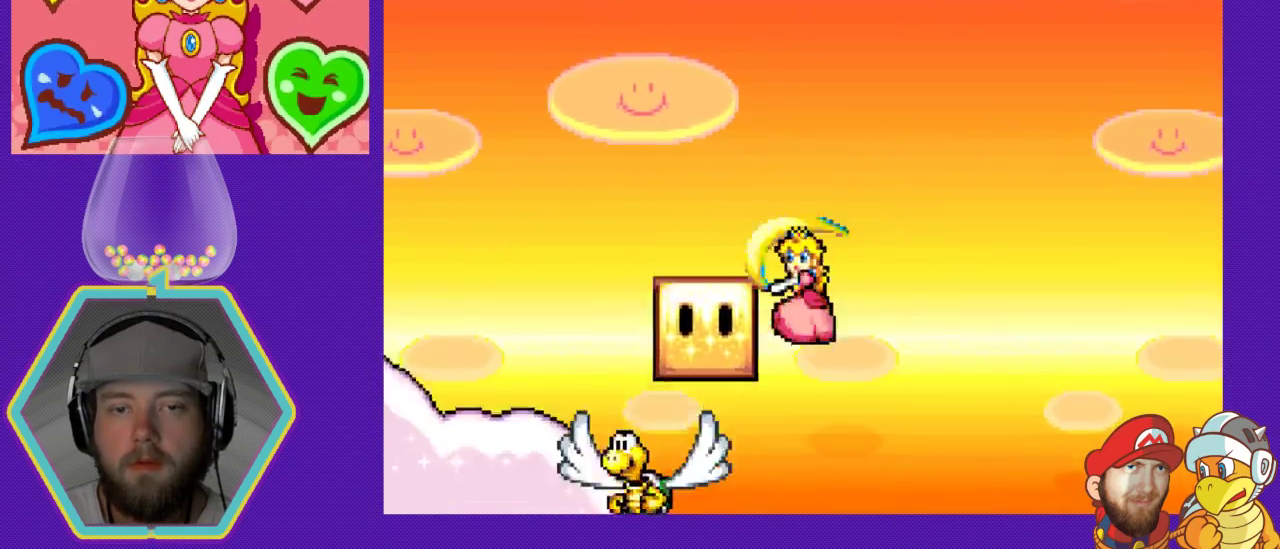
{"buttons": ["B"], "events": [[100, "B", "up"], [133, "B", "down"], [167, "DPAD_LEFT", "up"], [267, "B", "up"], [300, "B", "down"], [367, "DPAD_LEFT", "down"], [433, "B", "up"], [467, "B", "down"], [467, "DPAD_LEFT", "up"]]}
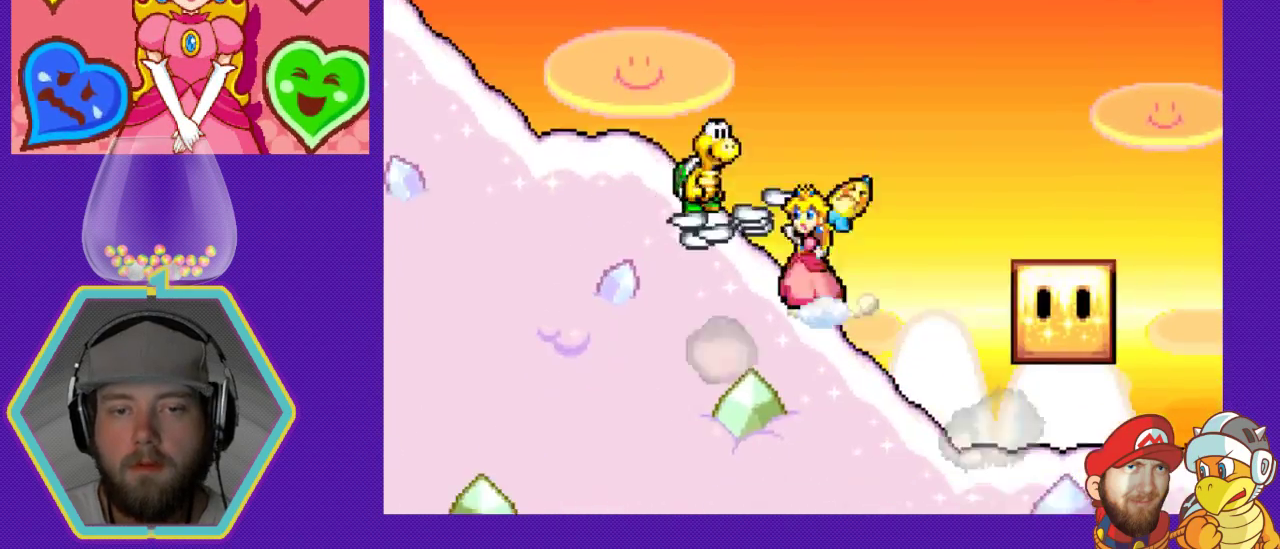
{"buttons": ["DPAD_RIGHT"], "events": [[100, "B", "up"], [167, "DPAD_RIGHT", "down"]]}
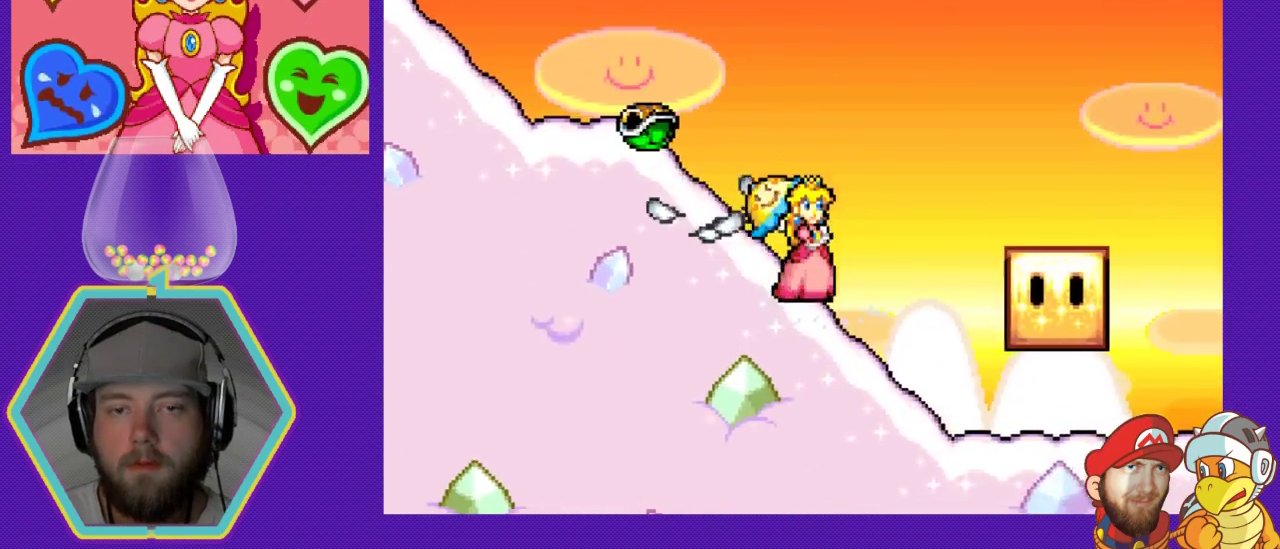
{"buttons": ["DPAD_RIGHT"], "events": []}
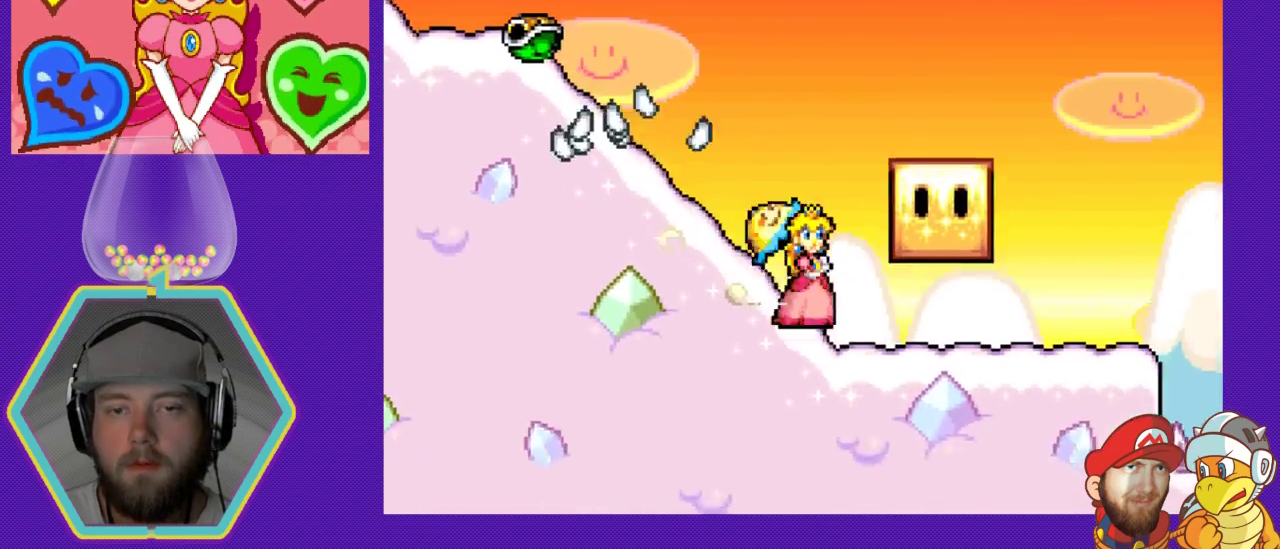
{"buttons": ["A"], "events": [[33, "B", "down"], [67, "DPAD_RIGHT", "up"], [167, "B", "up"], [467, "A", "down"]]}
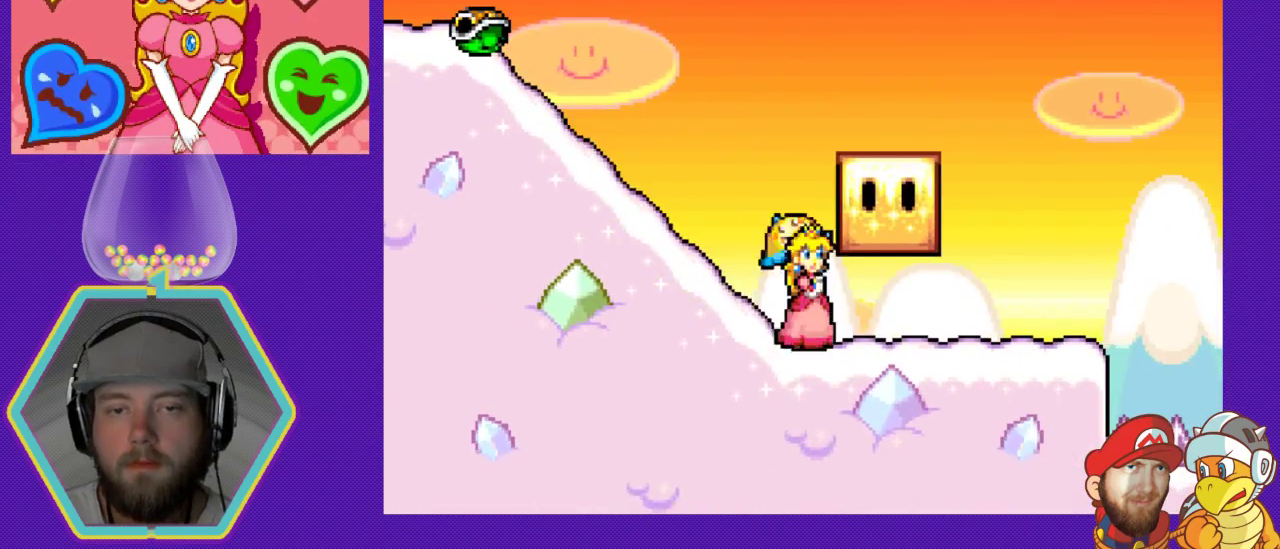
{"buttons": ["DPAD_RIGHT"], "events": [[33, "DPAD_RIGHT", "down"], [100, "A", "up"]]}
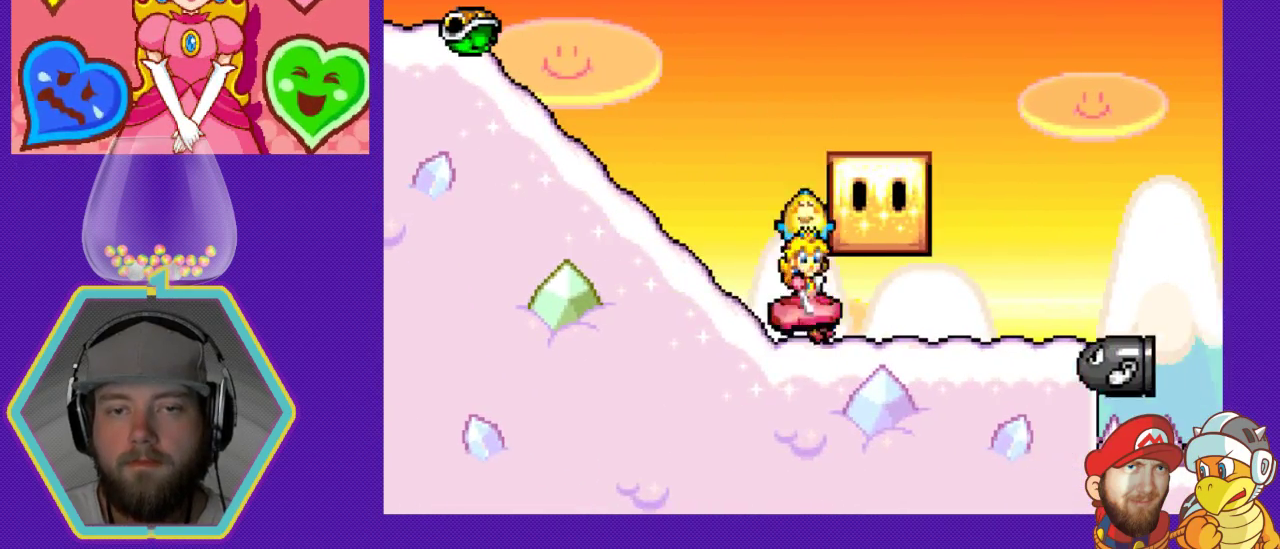
{"buttons": [], "events": [[267, "A", "down"], [367, "DPAD_RIGHT", "up"], [400, "A", "up"]]}
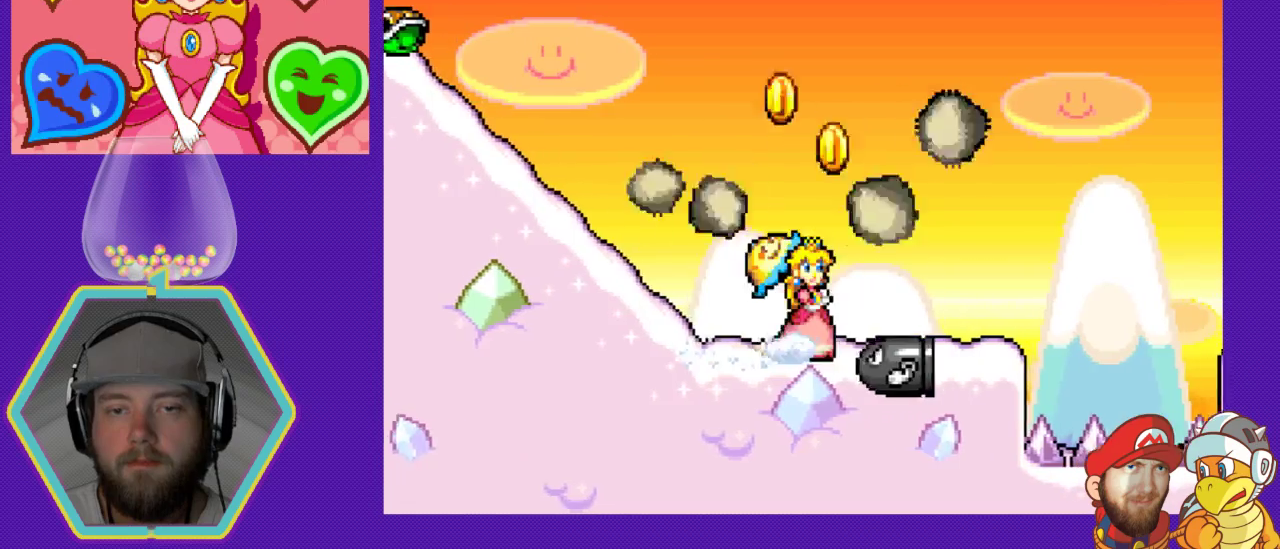
{"buttons": [], "events": [[100, "DPAD_RIGHT", "down"], [233, "DPAD_RIGHT", "up"]]}
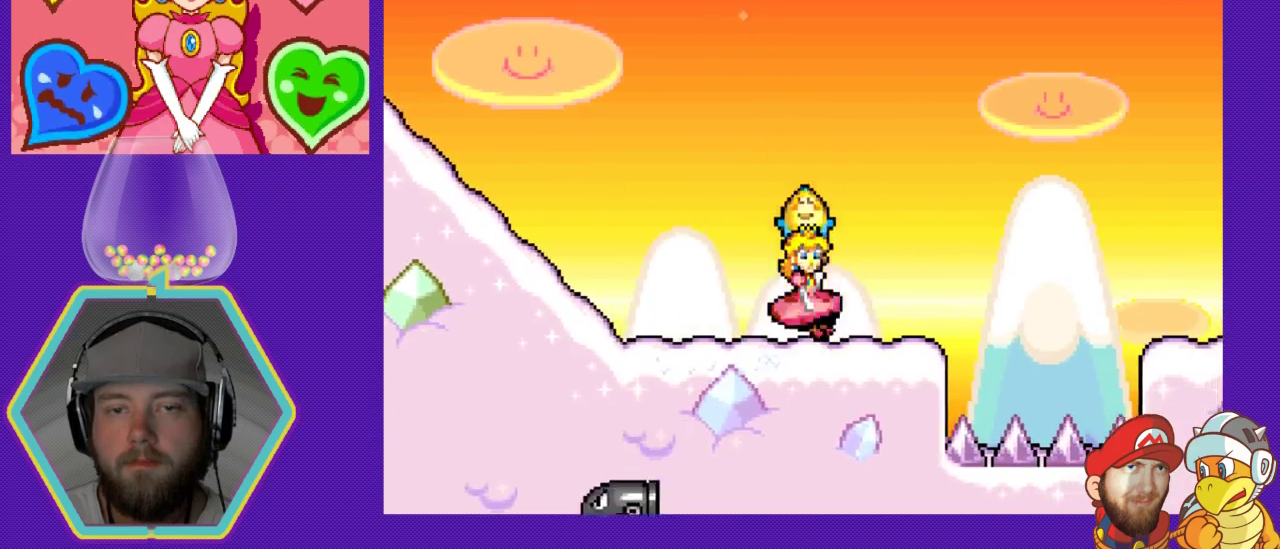
{"buttons": ["A", "DPAD_RIGHT"], "events": [[100, "DPAD_RIGHT", "down"], [400, "A", "down"]]}
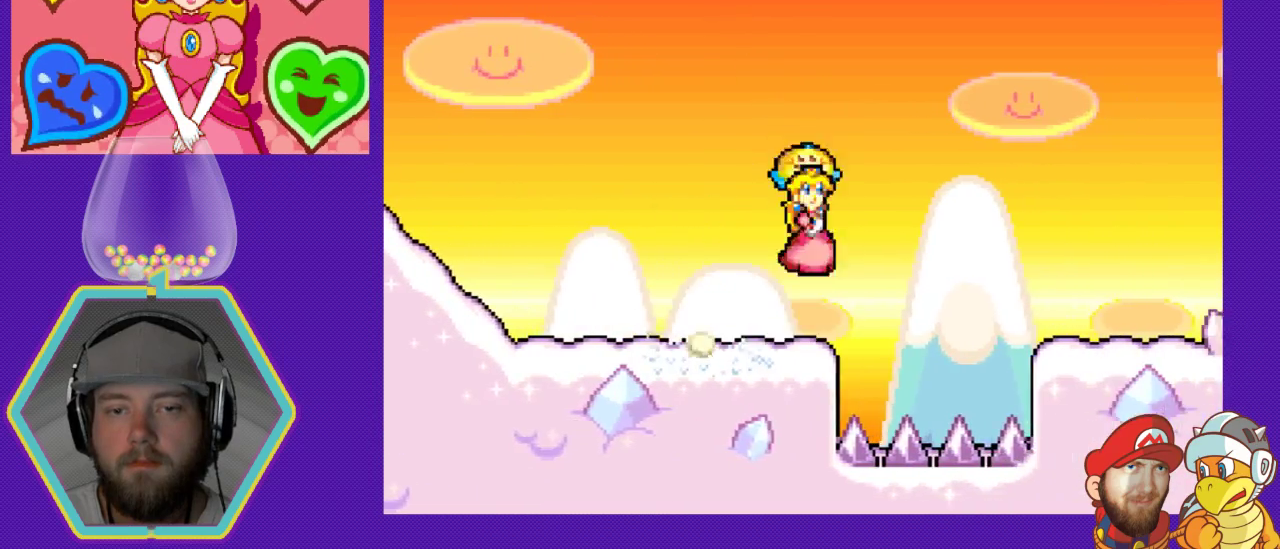
{"buttons": ["A", "DPAD_RIGHT"], "events": []}
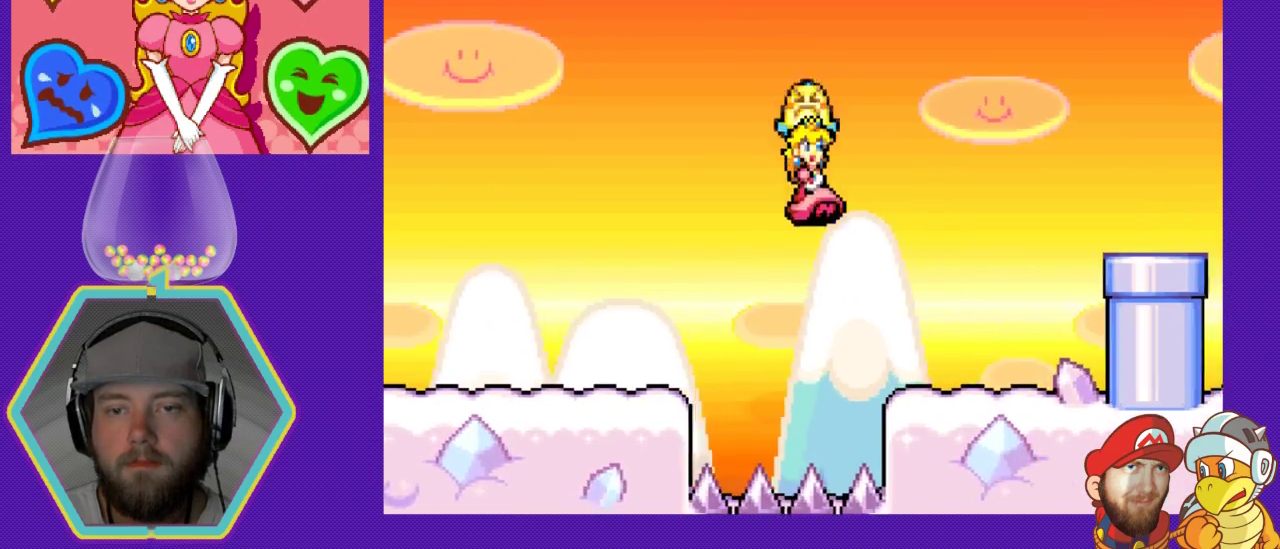
{"buttons": ["DPAD_RIGHT"], "events": [[167, "A", "up"]]}
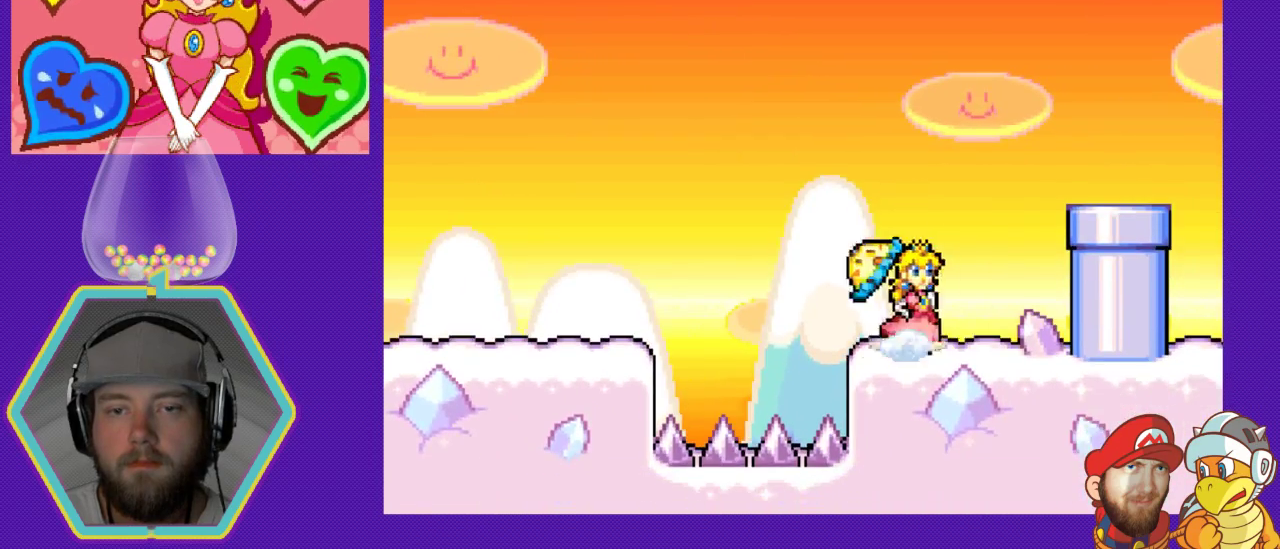
{"buttons": ["DPAD_DOWN"], "events": [[67, "A", "down"], [300, "A", "up"], [300, "DPAD_RIGHT", "up"], [433, "DPAD_DOWN", "down"]]}
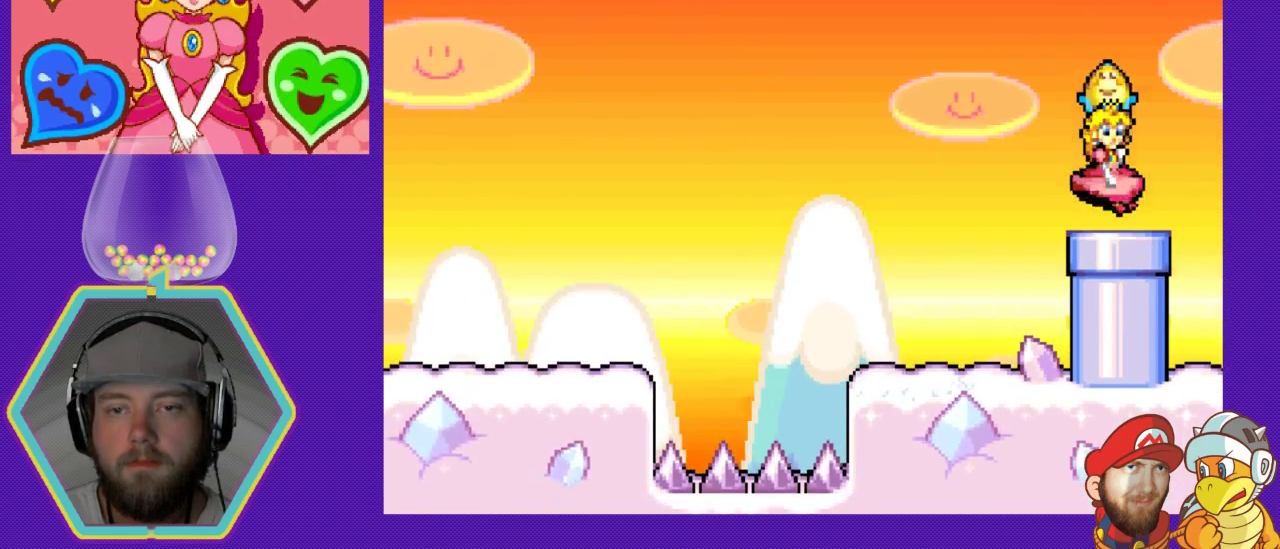
{"buttons": [], "events": [[133, "DPAD_LEFT", "down"], [300, "DPAD_DOWN", "up"], [467, "DPAD_LEFT", "up"]]}
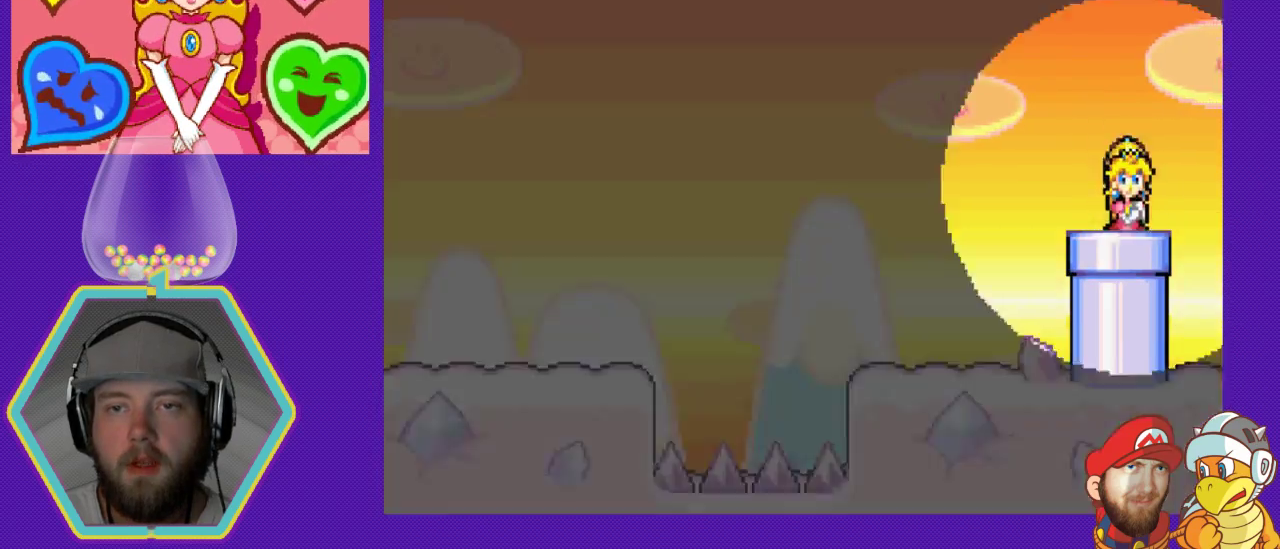
{"buttons": [], "events": []}
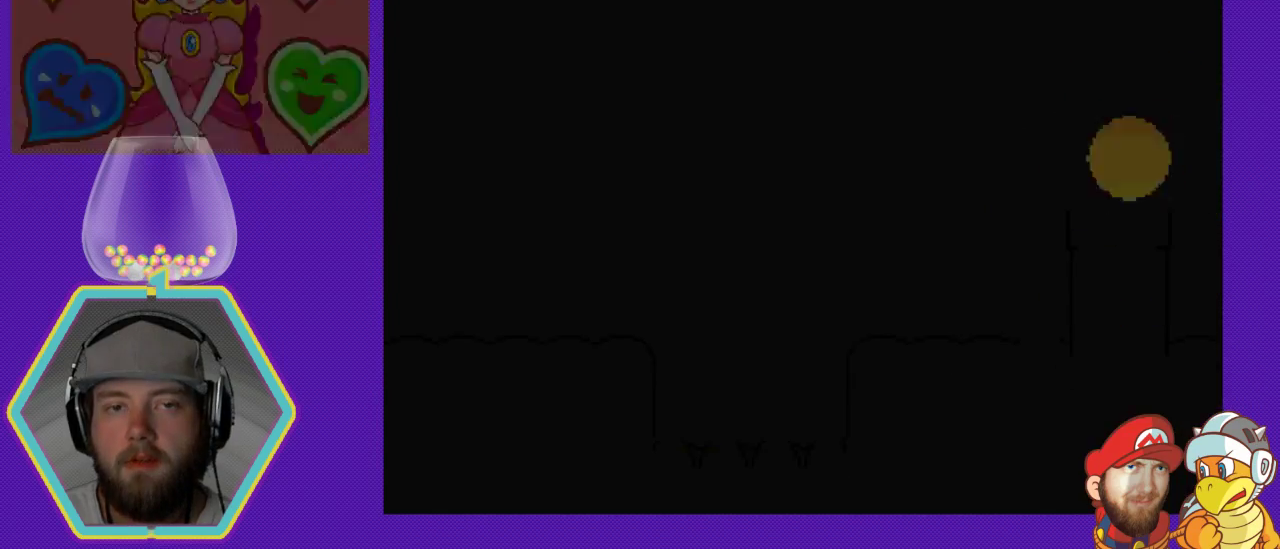
{"buttons": [], "events": []}
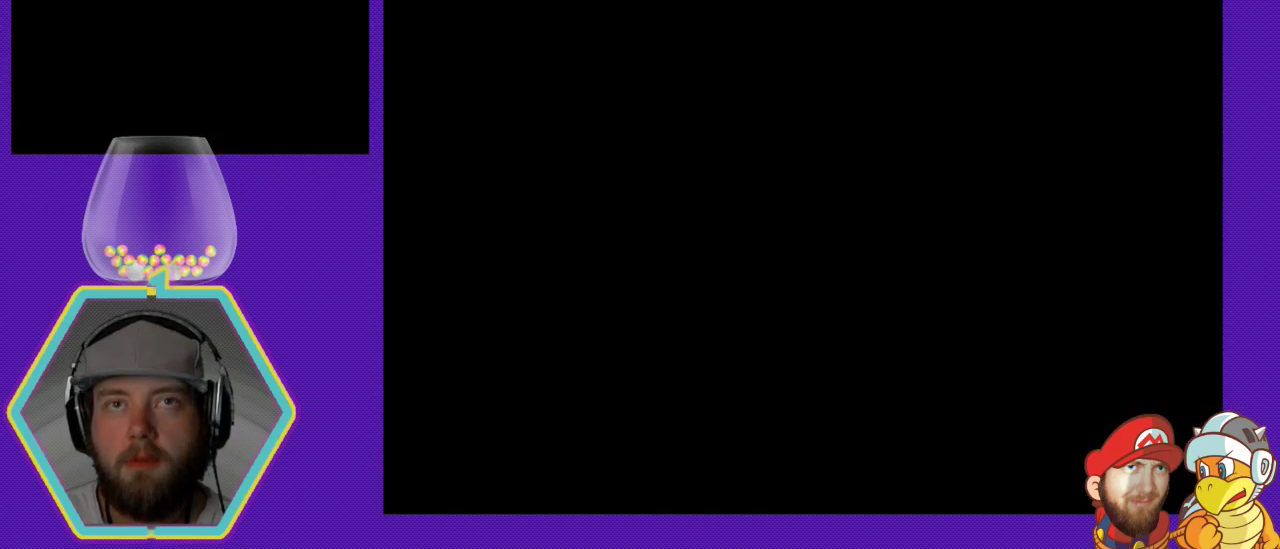
{"buttons": [], "events": []}
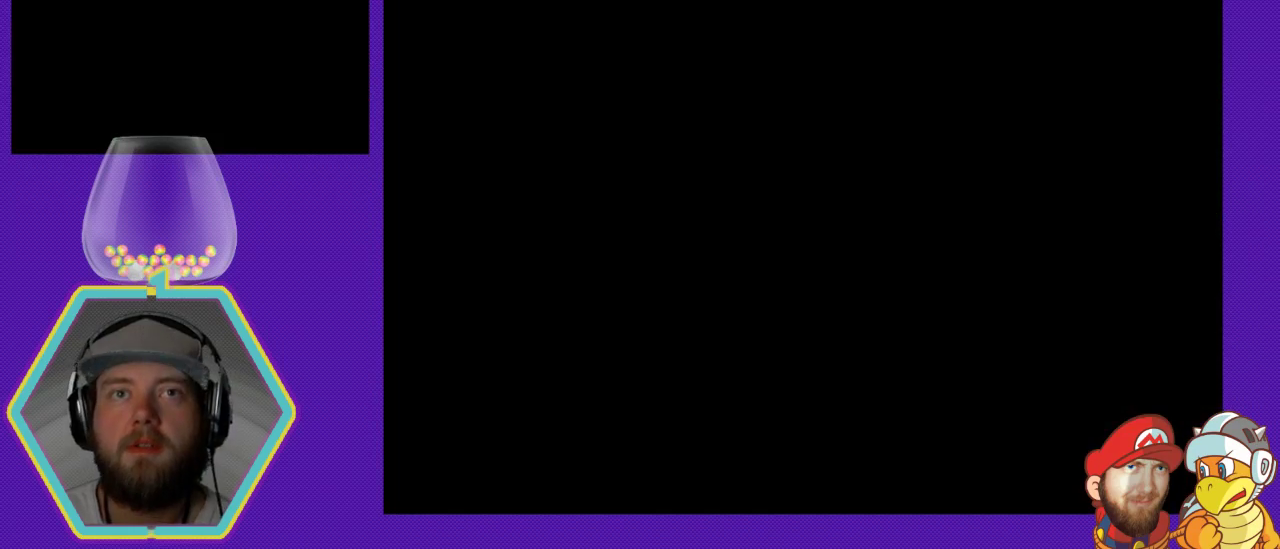
{"buttons": [], "events": []}
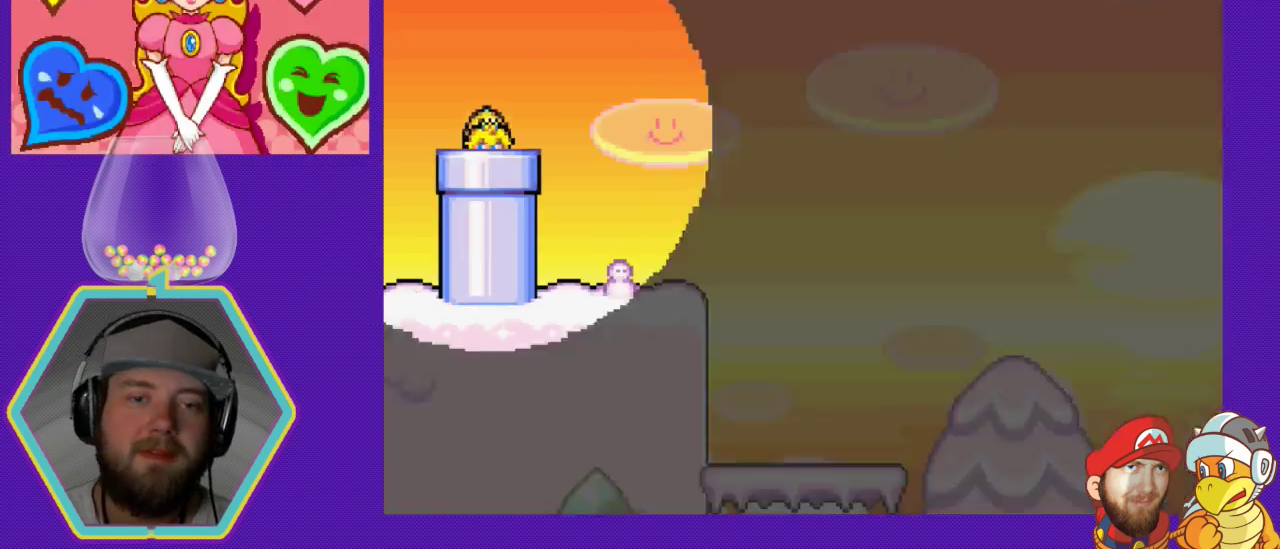
{"buttons": ["DPAD_RIGHT"], "events": [[433, "DPAD_RIGHT", "down"]]}
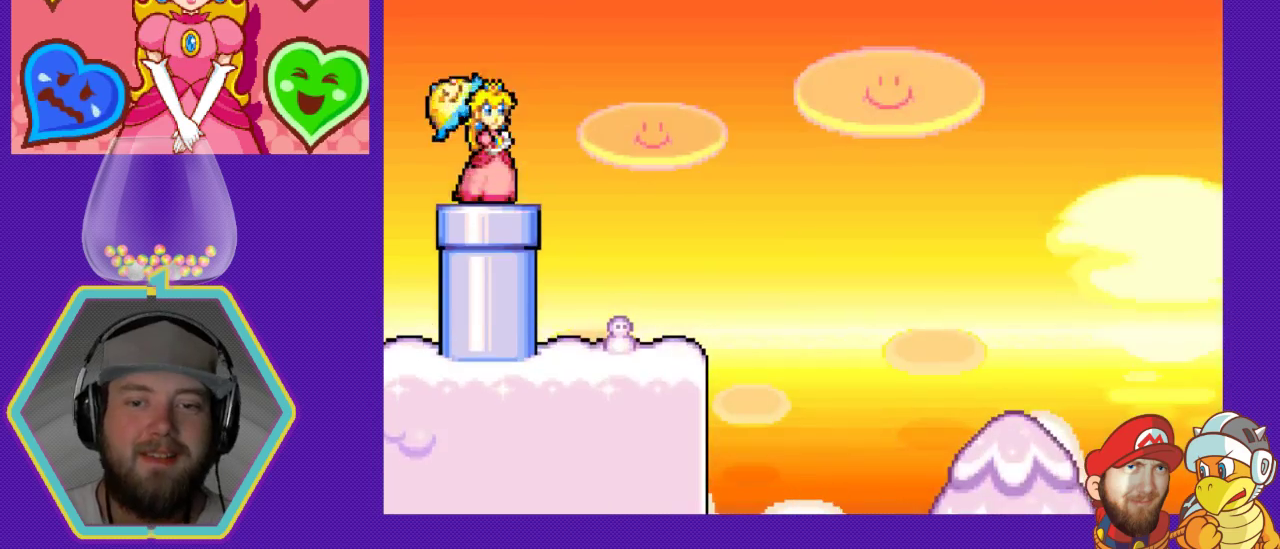
{"buttons": ["DPAD_RIGHT"], "events": []}
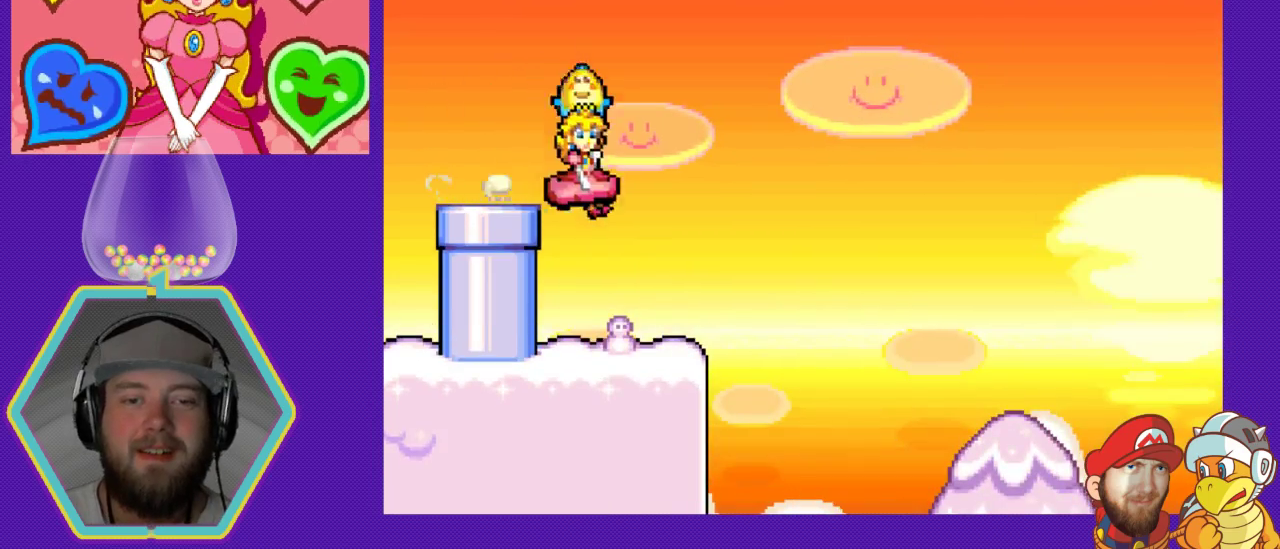
{"buttons": ["DPAD_LEFT"], "events": [[333, "DPAD_RIGHT", "up"], [433, "DPAD_LEFT", "down"]]}
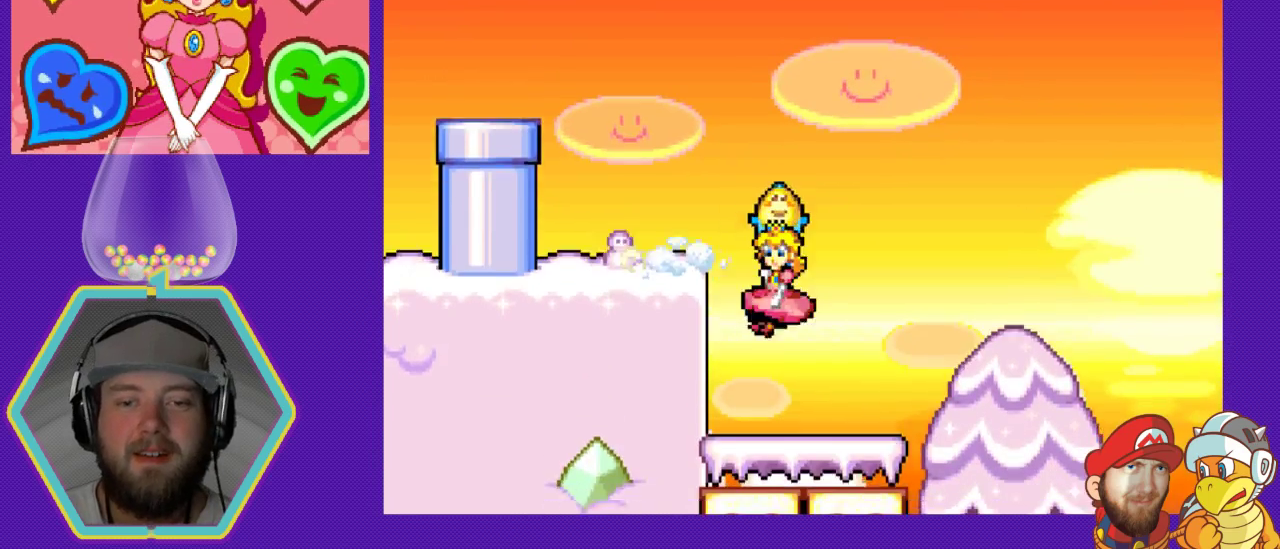
{"buttons": [], "events": [[167, "DPAD_LEFT", "up"]]}
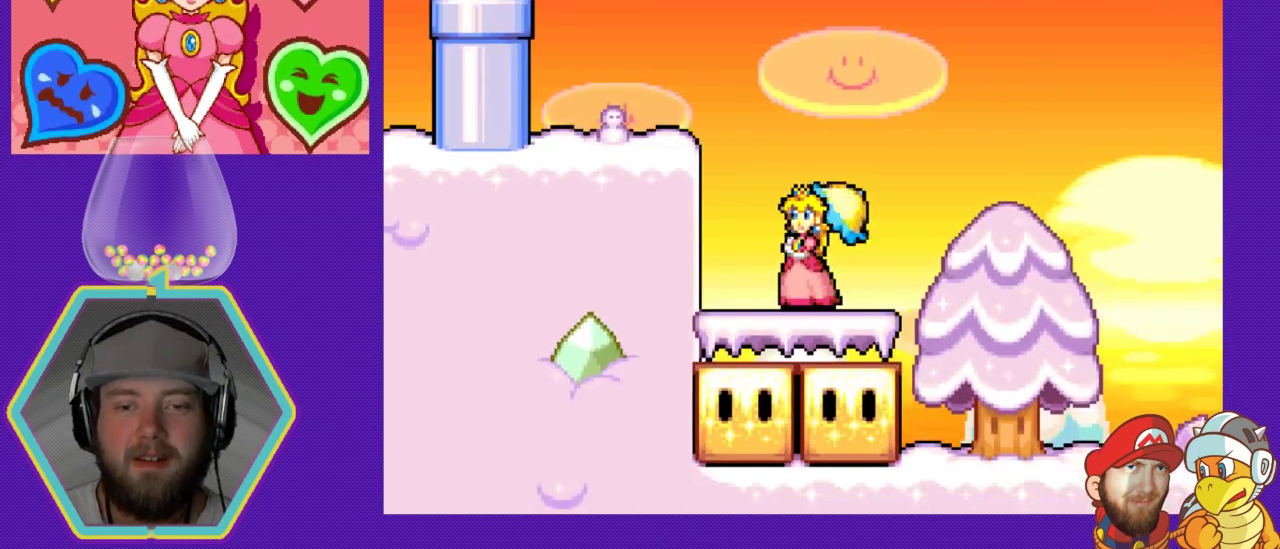
{"buttons": [], "events": [[33, "DPAD_RIGHT", "down"], [500, "DPAD_RIGHT", "up"]]}
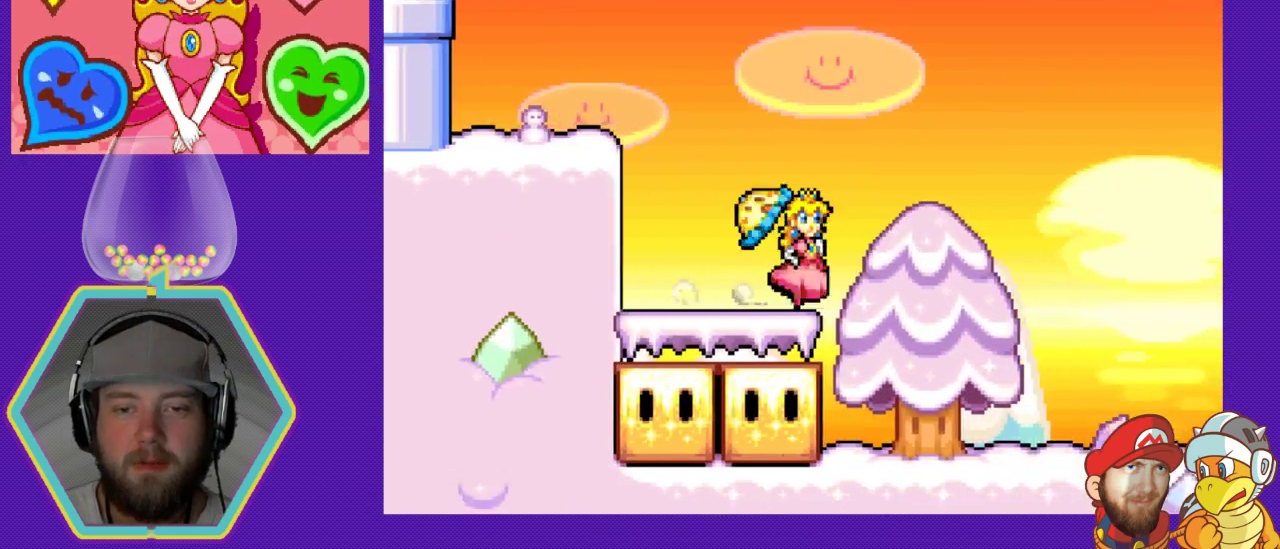
{"buttons": ["DPAD_LEFT"], "events": [[167, "DPAD_LEFT", "down"]]}
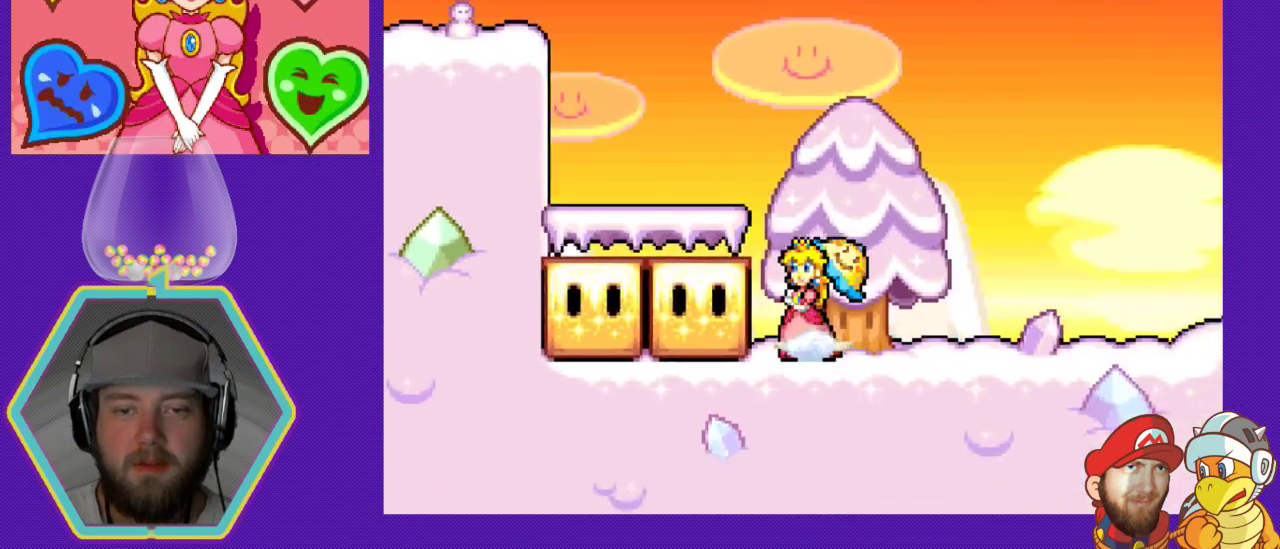
{"buttons": ["B", "DPAD_LEFT"], "events": [[33, "B", "down"], [200, "B", "up"], [467, "B", "down"]]}
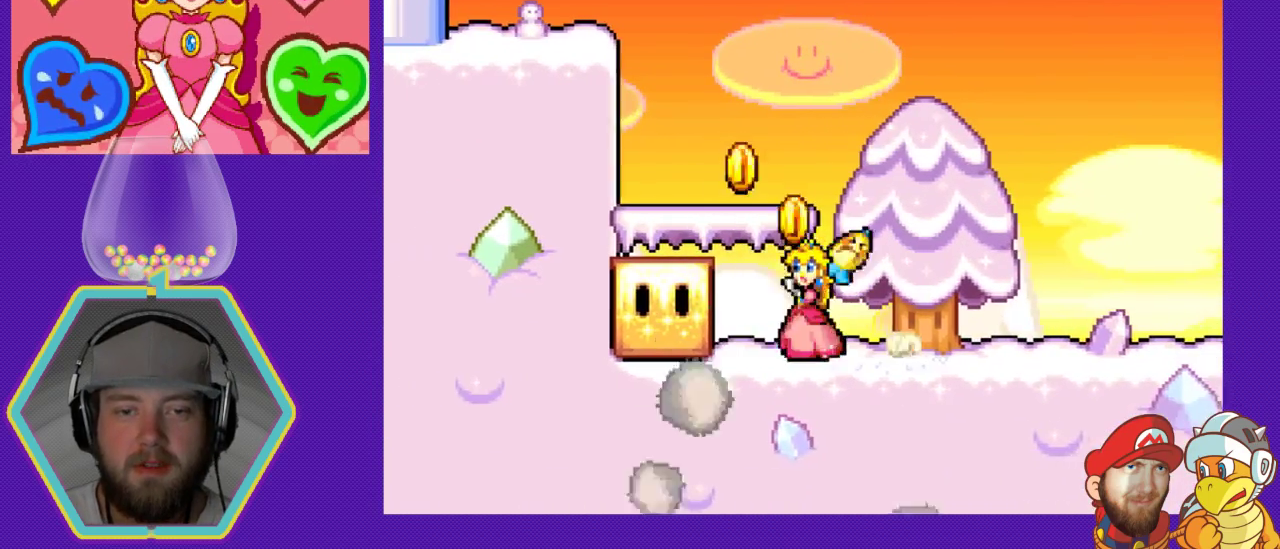
{"buttons": ["DPAD_LEFT"], "events": [[100, "B", "up"], [133, "DPAD_LEFT", "up"], [200, "DPAD_RIGHT", "down"], [433, "DPAD_RIGHT", "up"], [467, "DPAD_LEFT", "down"]]}
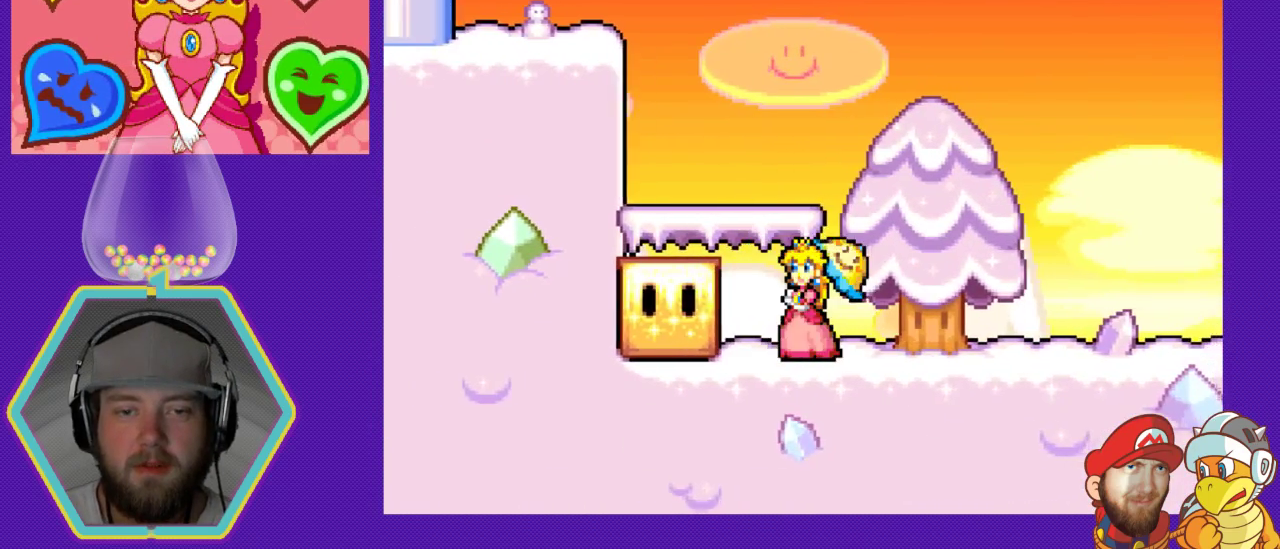
{"buttons": ["DPAD_LEFT"], "events": []}
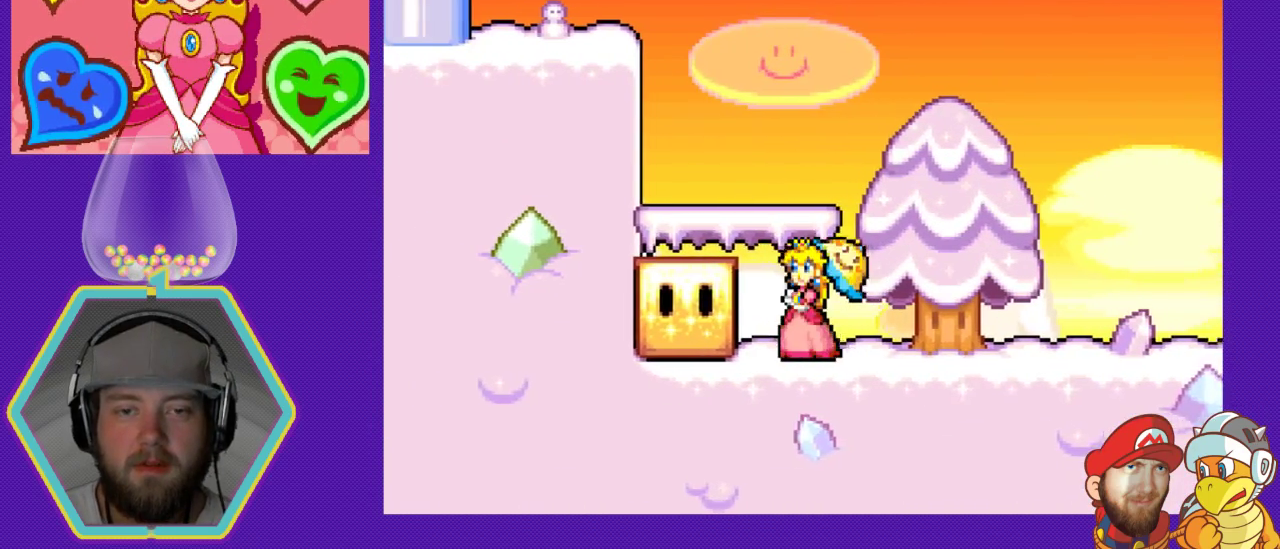
{"buttons": ["DPAD_RIGHT"], "events": [[67, "B", "down"], [167, "DPAD_LEFT", "up"], [233, "B", "up"], [233, "DPAD_RIGHT", "down"]]}
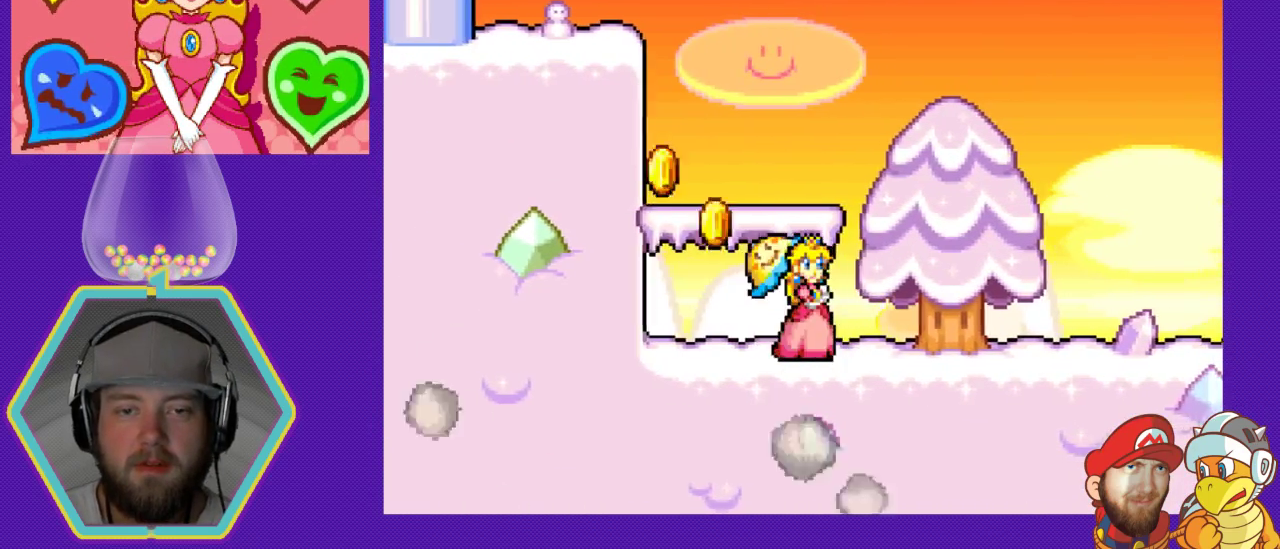
{"buttons": ["DPAD_RIGHT"], "events": []}